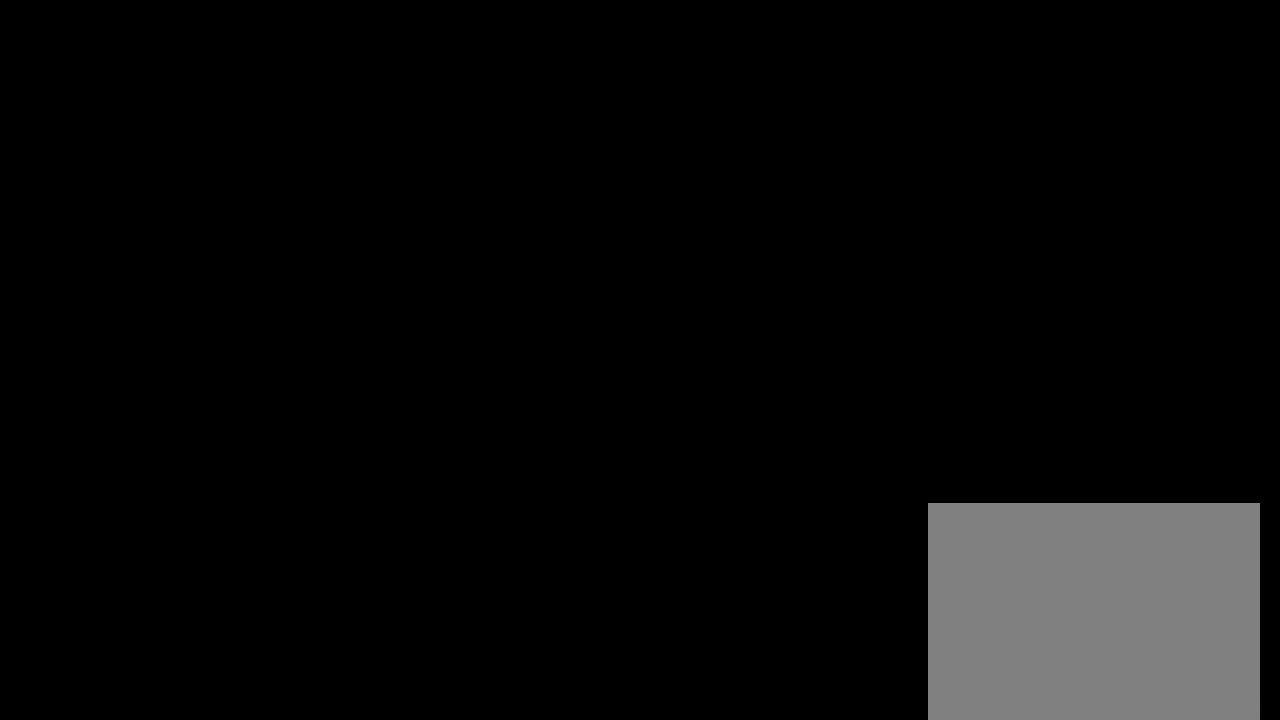
Gameplay with a controller (Xbox layout); each line is a JSON object with the inputs held at the frame after it (dt_ms = milliseconds from this image to that frame). "events" lists button and stick changes between this image and that frame as [ms after this image, input, new state], when the widget could be followed in between. Not read: R3 right_stick.
{"dt_ms": 500, "buttons": [], "left_stick": "up", "events": []}
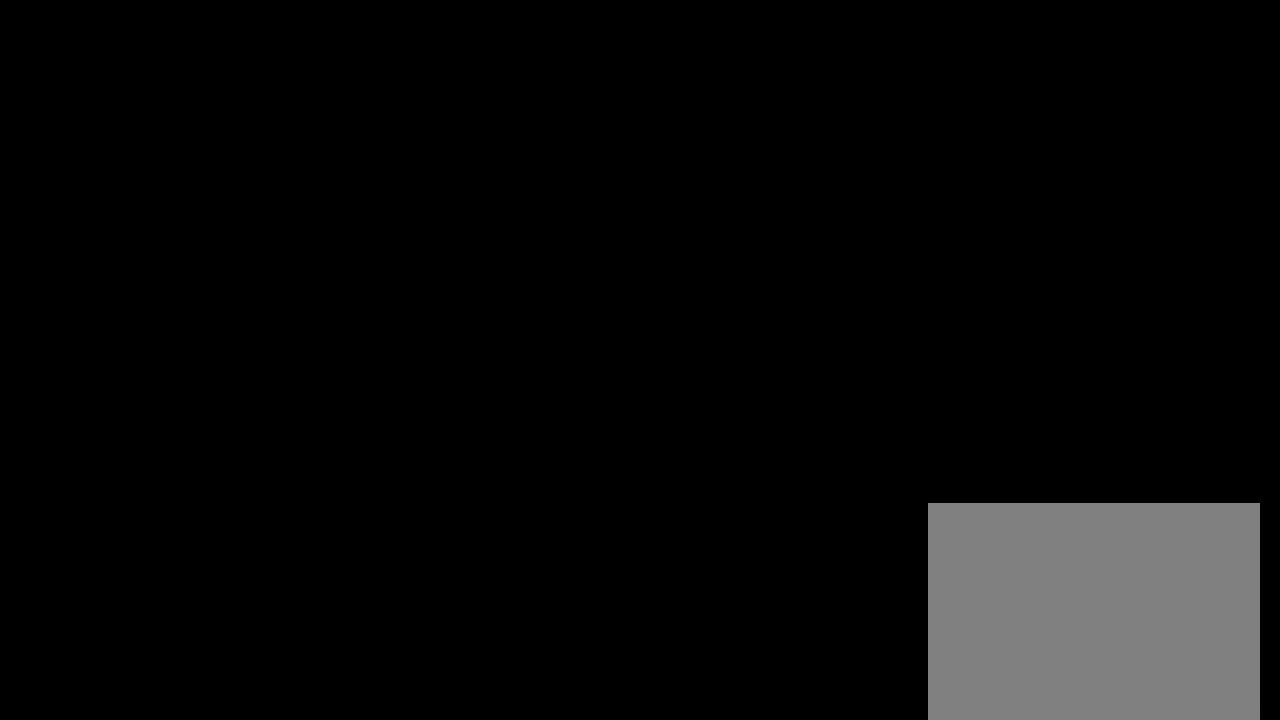
{"dt_ms": 500, "buttons": [], "left_stick": "up", "events": []}
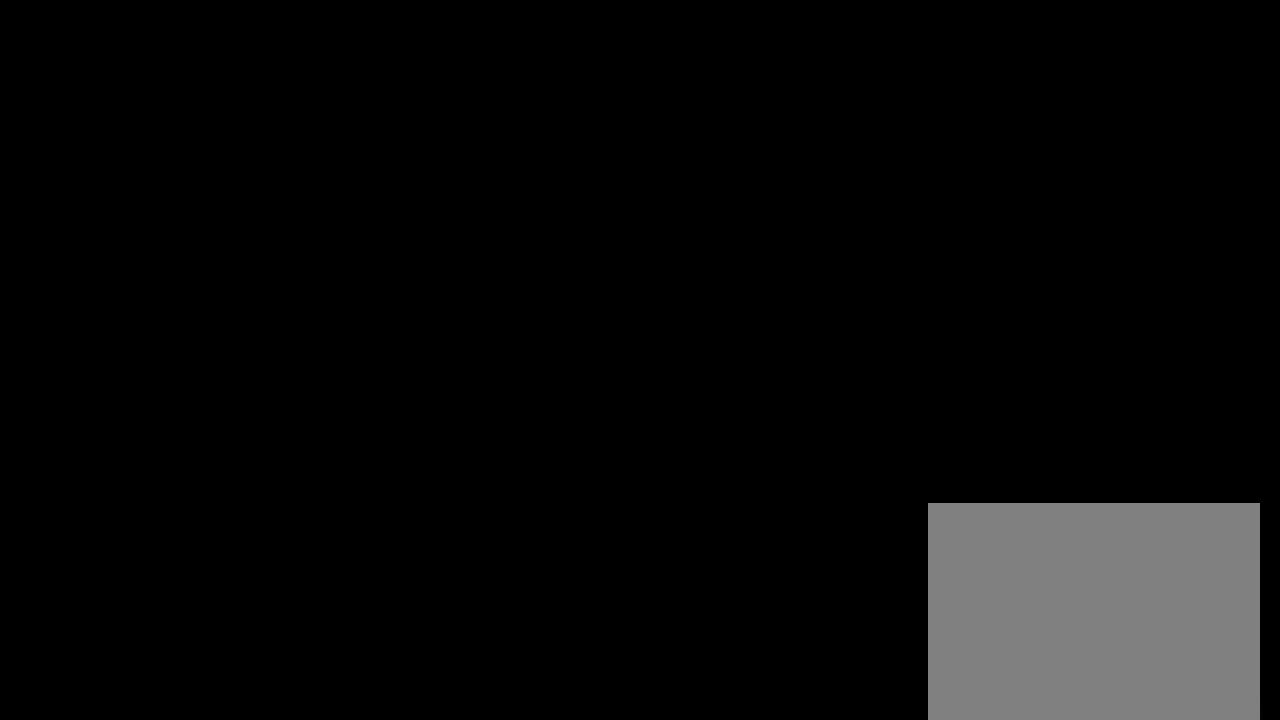
{"dt_ms": 500, "buttons": [], "left_stick": "up", "events": []}
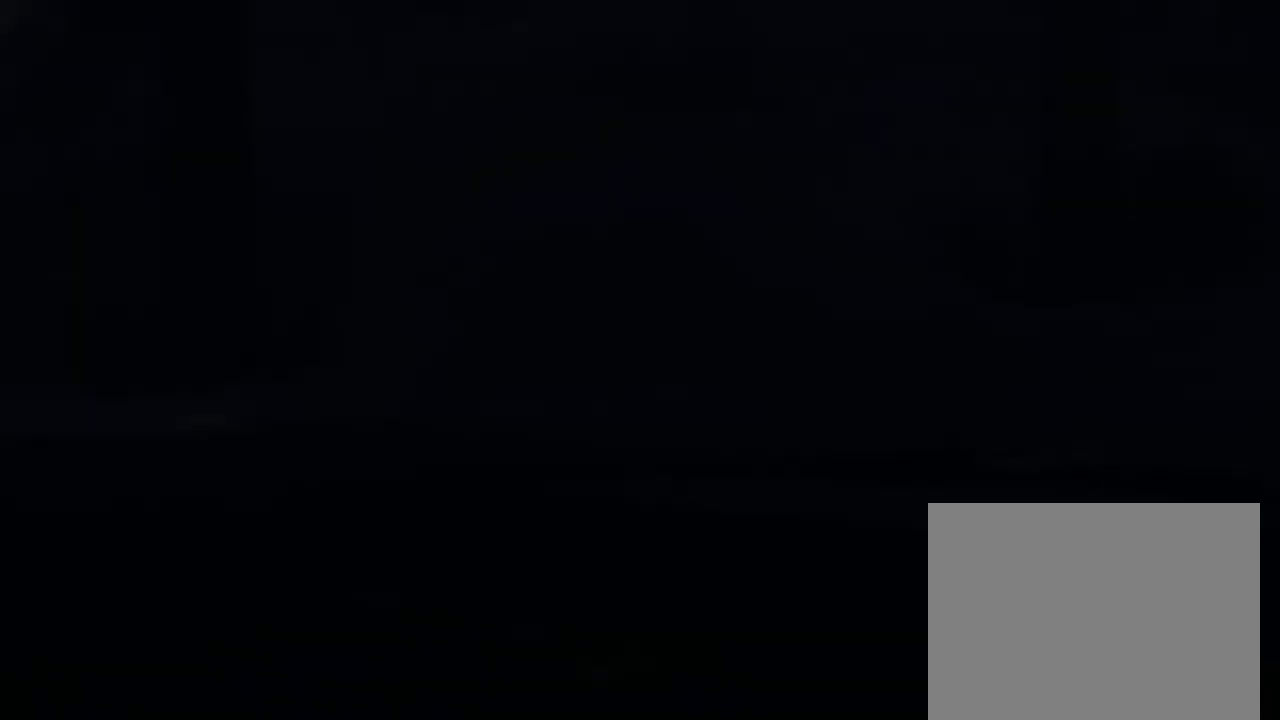
{"dt_ms": 300, "buttons": [], "left_stick": "up", "events": []}
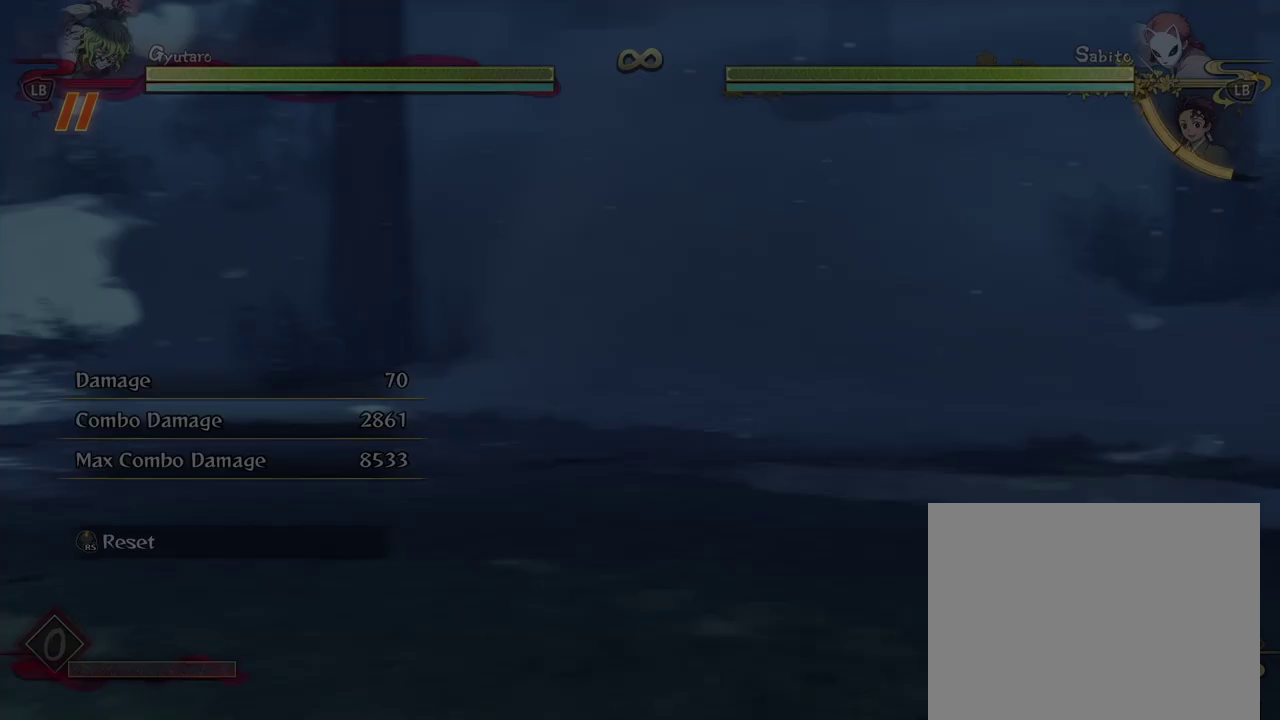
{"dt_ms": 700, "buttons": [], "left_stick": "center", "events": [[600, "left_stick", "center"]]}
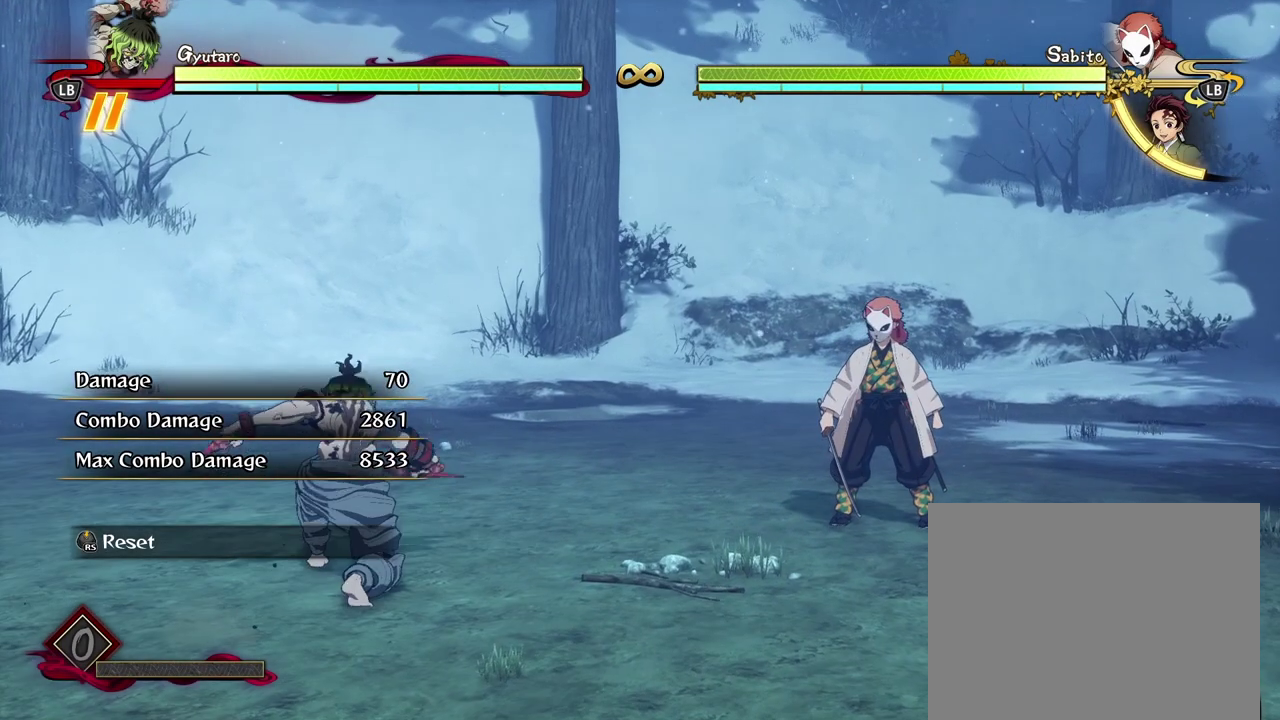
{"dt_ms": 500, "buttons": [], "left_stick": "left", "events": [[183, "left_stick", "down"], [317, "left_stick", "down-left"], [483, "left_stick", "left"]]}
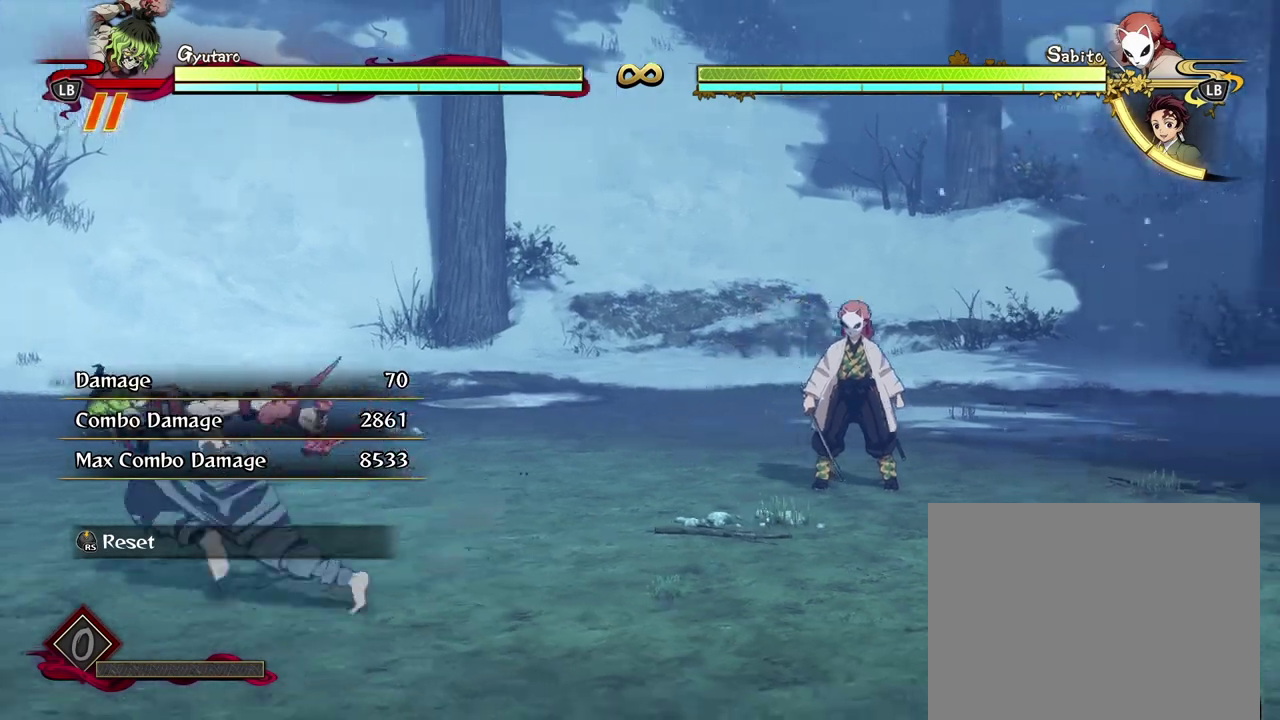
{"dt_ms": 500, "buttons": [], "left_stick": "up-right", "events": [[50, "left_stick", "up-left"], [167, "left_stick", "up"], [333, "left_stick", "up-right"]]}
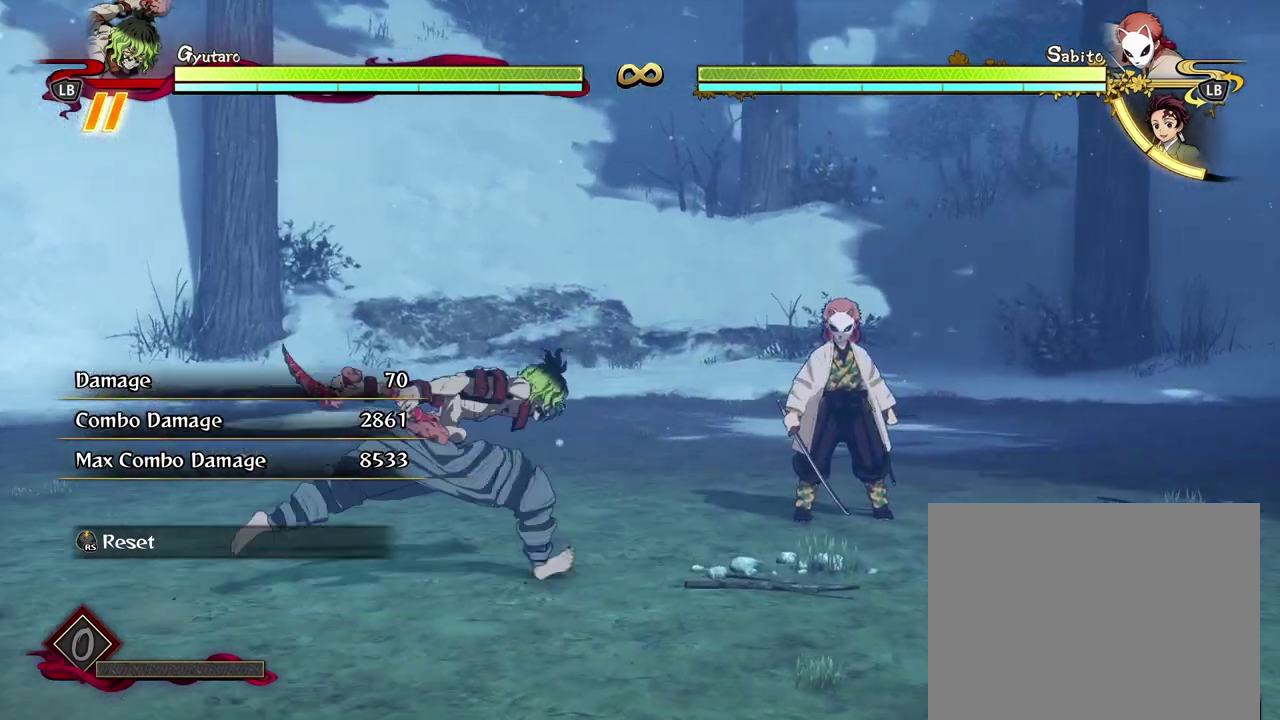
{"dt_ms": 500, "buttons": [], "left_stick": "center", "events": [[17, "left_stick", "center"]]}
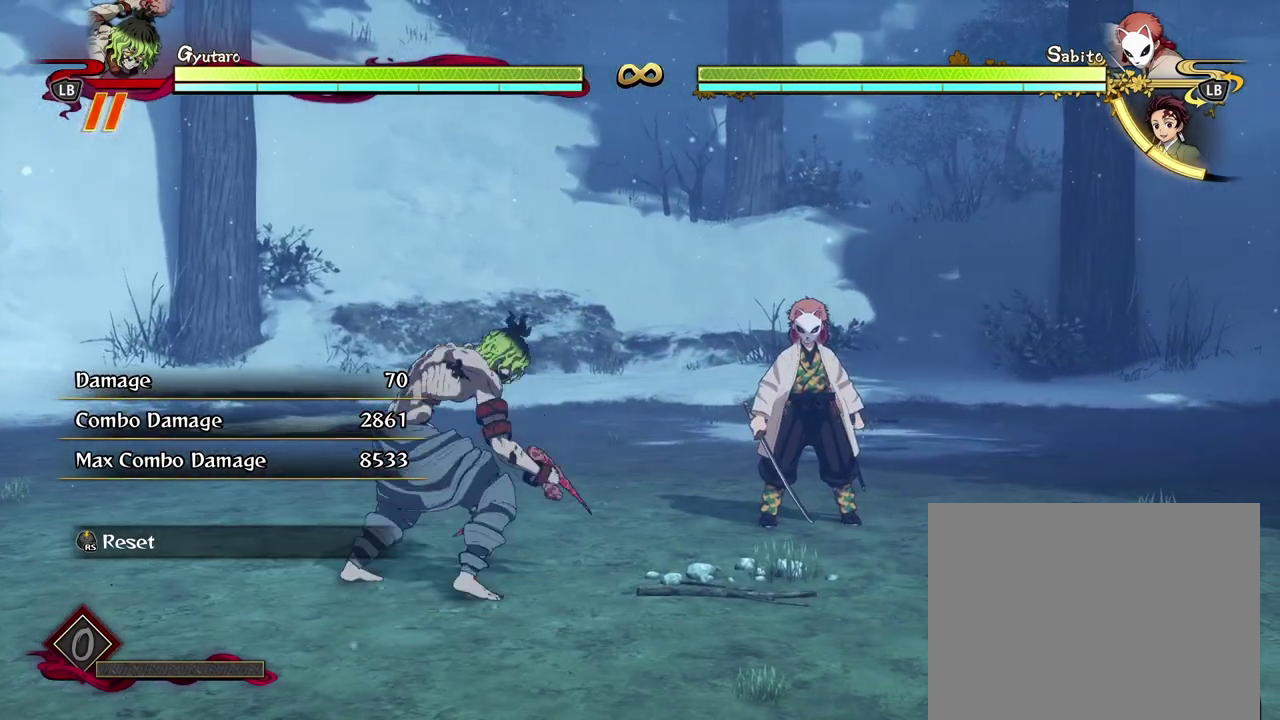
{"dt_ms": 600, "buttons": [], "left_stick": "up-right", "events": [[350, "left_stick", "up"], [583, "left_stick", "up-right"]]}
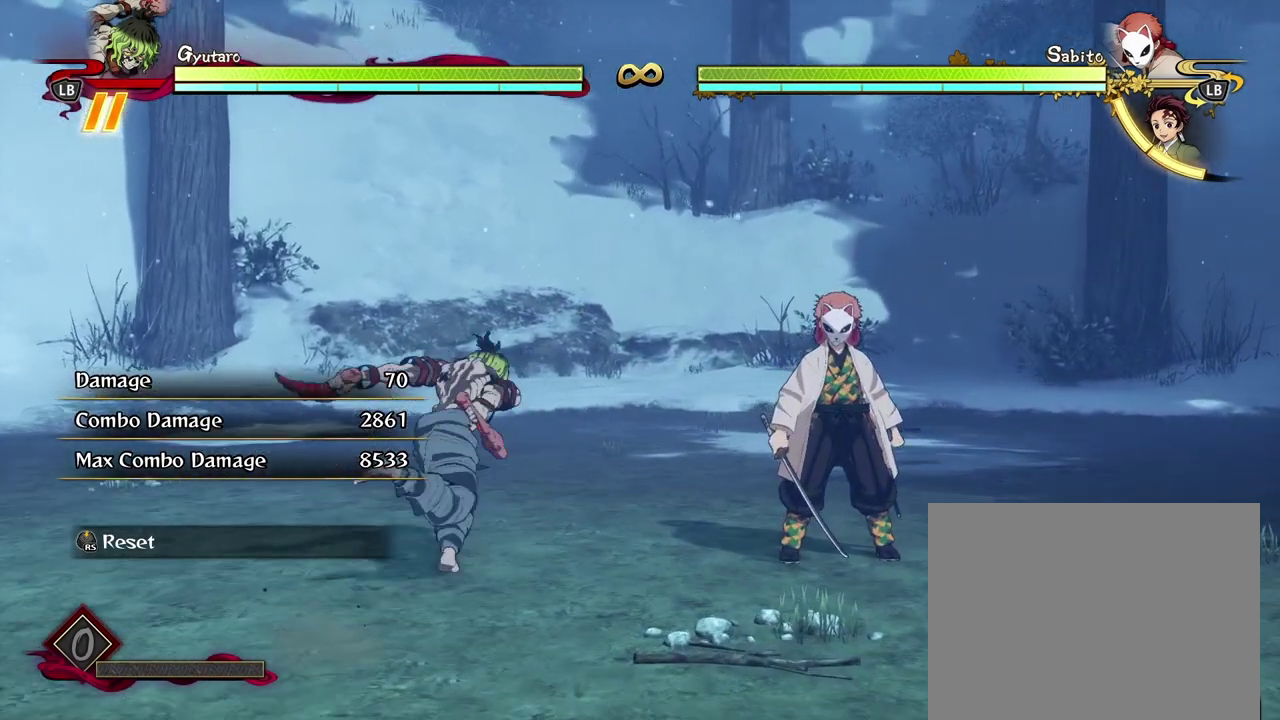
{"dt_ms": 600, "buttons": [], "left_stick": "left", "events": [[67, "left_stick", "right"], [150, "left_stick", "down-right"], [233, "left_stick", "down"], [300, "left_stick", "center"], [483, "left_stick", "left"]]}
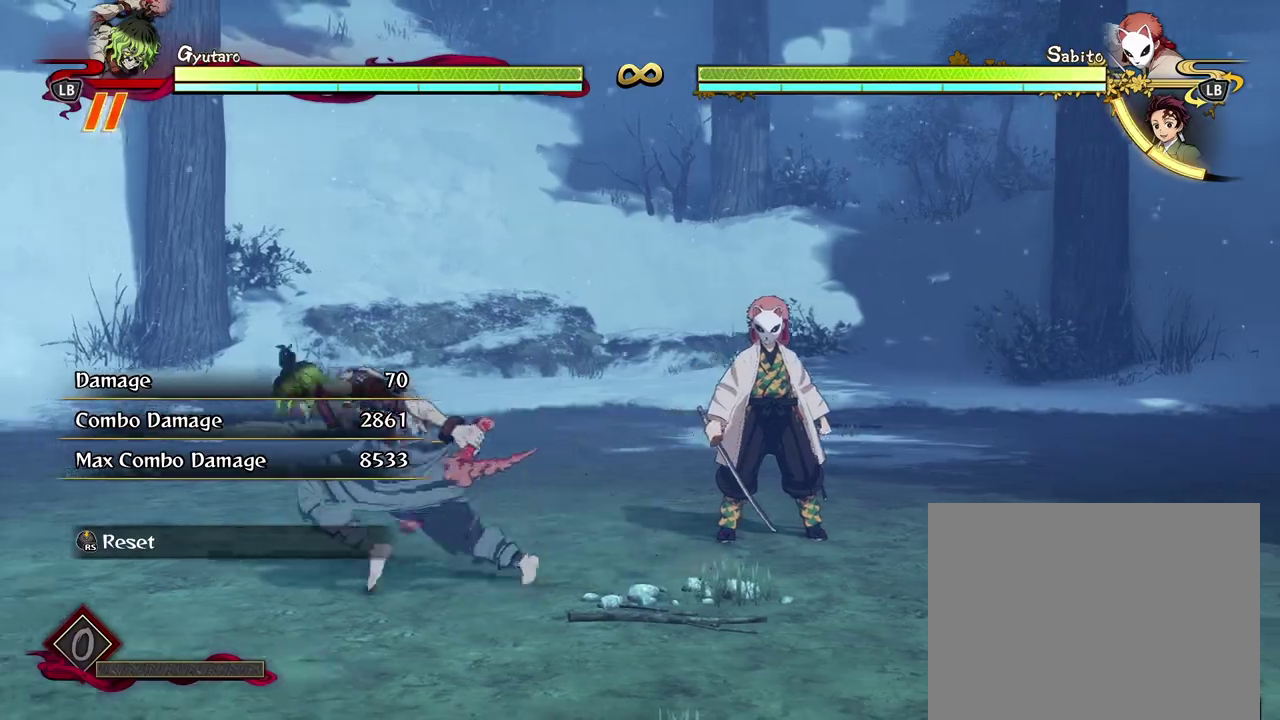
{"dt_ms": 300, "buttons": [], "left_stick": "up-right", "events": [[33, "left_stick", "up-left"], [167, "left_stick", "up"], [233, "left_stick", "up-right"]]}
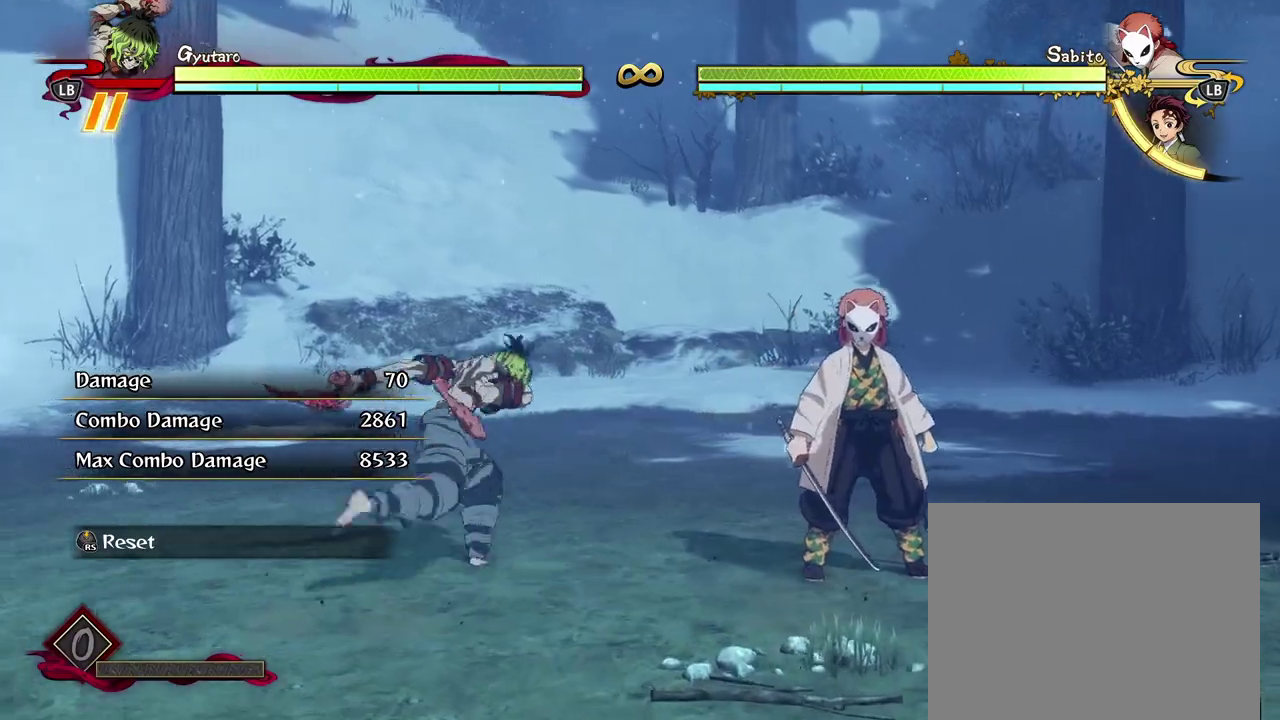
{"dt_ms": 300, "buttons": ["X"], "left_stick": "down", "events": [[150, "left_stick", "center"], [267, "left_stick", "down"], [283, "X", "down"]]}
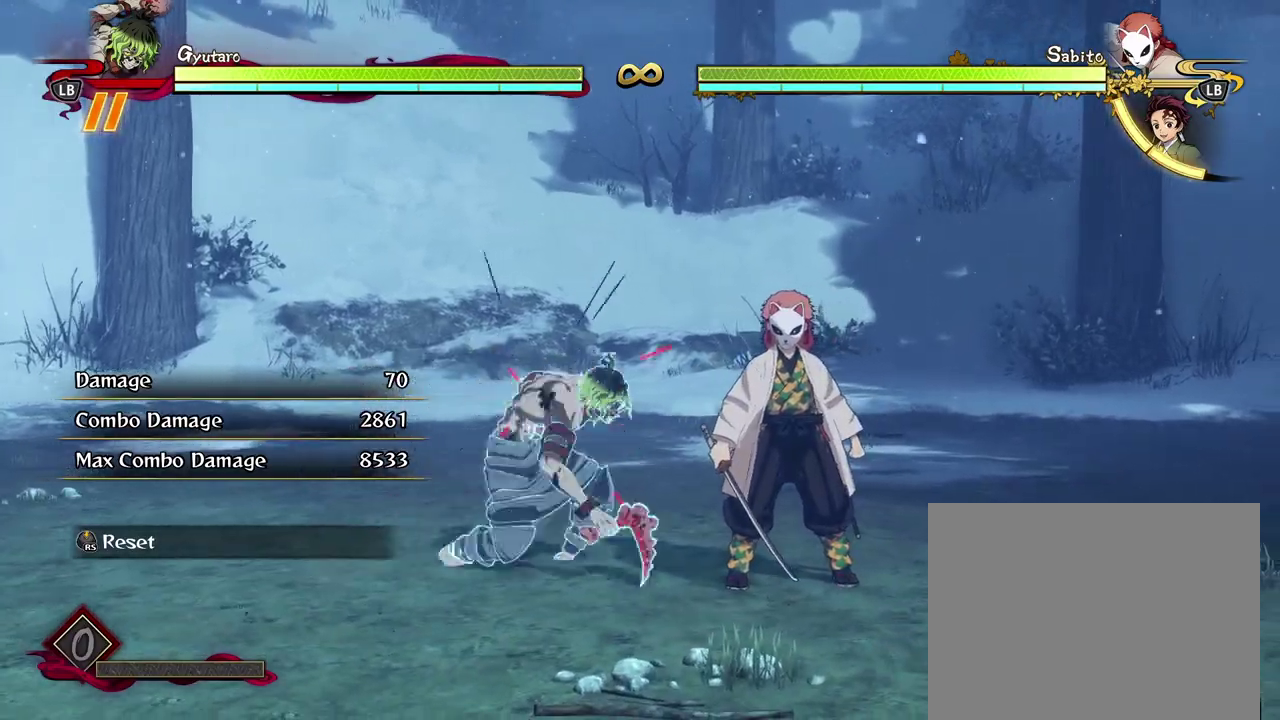
{"dt_ms": 700, "buttons": ["X"], "left_stick": "down", "events": []}
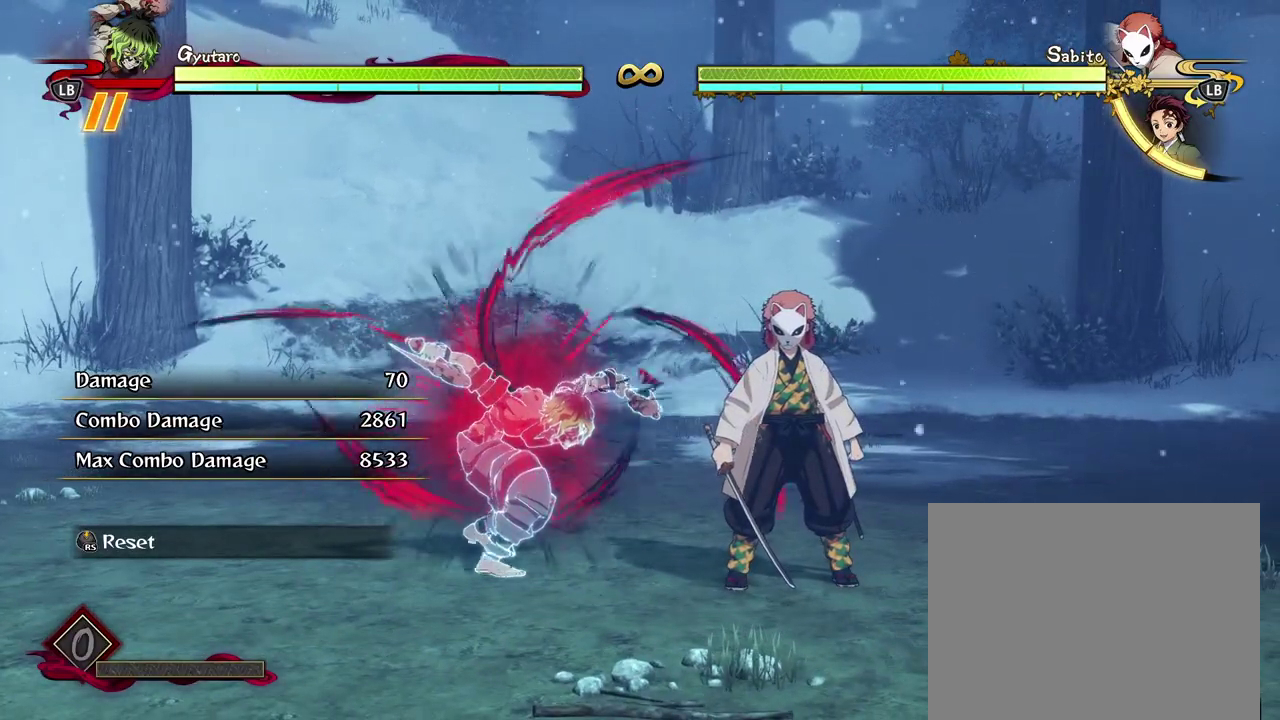
{"dt_ms": 500, "buttons": ["X"], "left_stick": "down", "events": []}
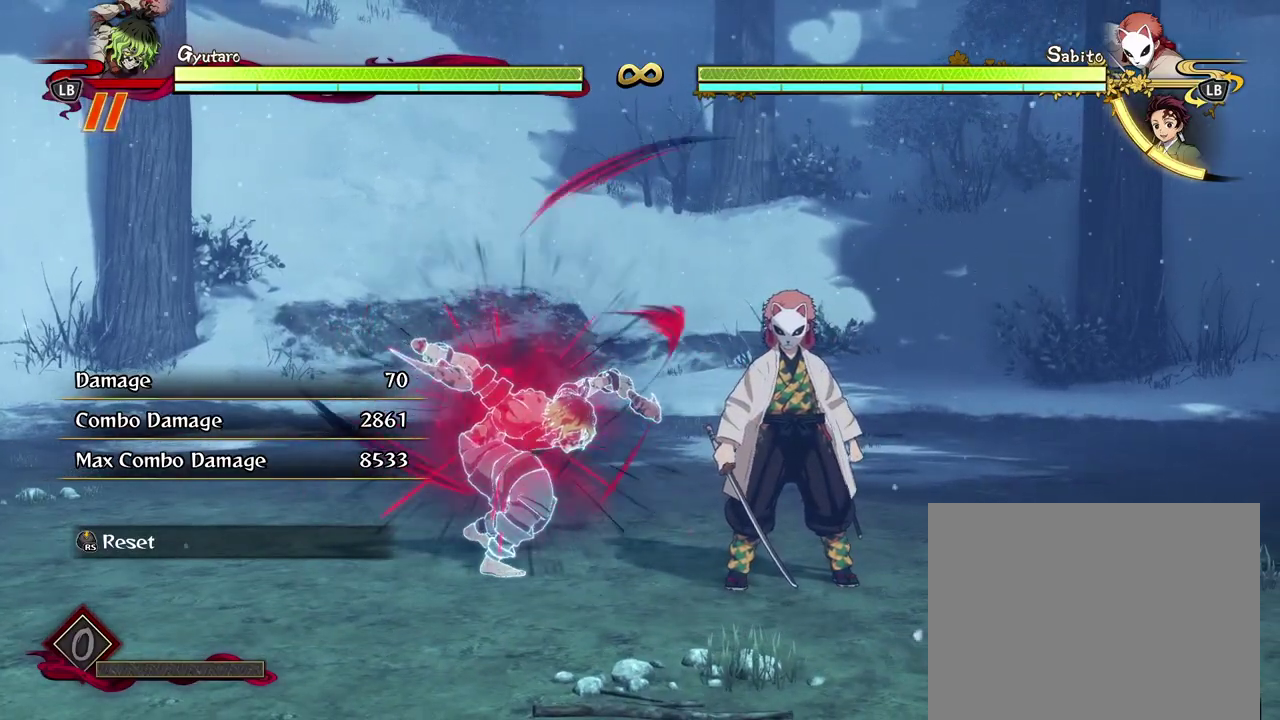
{"dt_ms": 500, "buttons": ["X"], "left_stick": "down", "events": []}
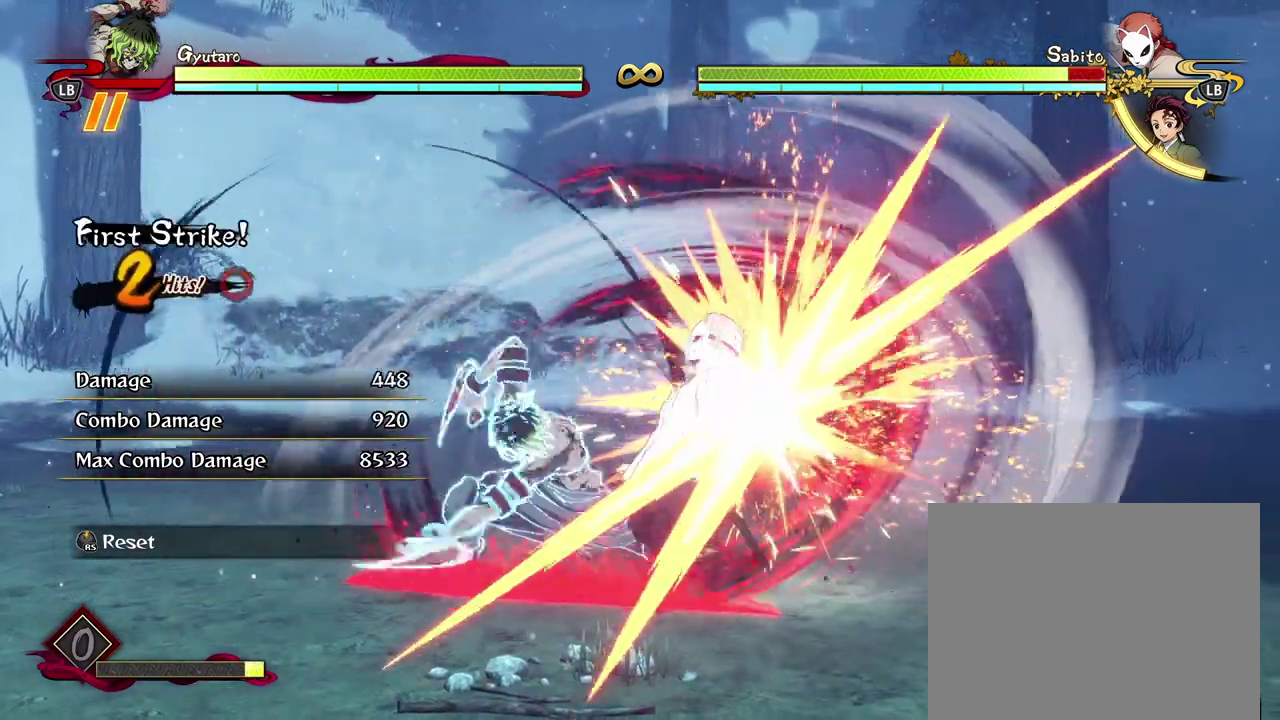
{"dt_ms": 300, "buttons": [], "left_stick": "center", "events": [[33, "X", "up"], [50, "left_stick", "center"], [183, "Y", "down"], [267, "Y", "up"]]}
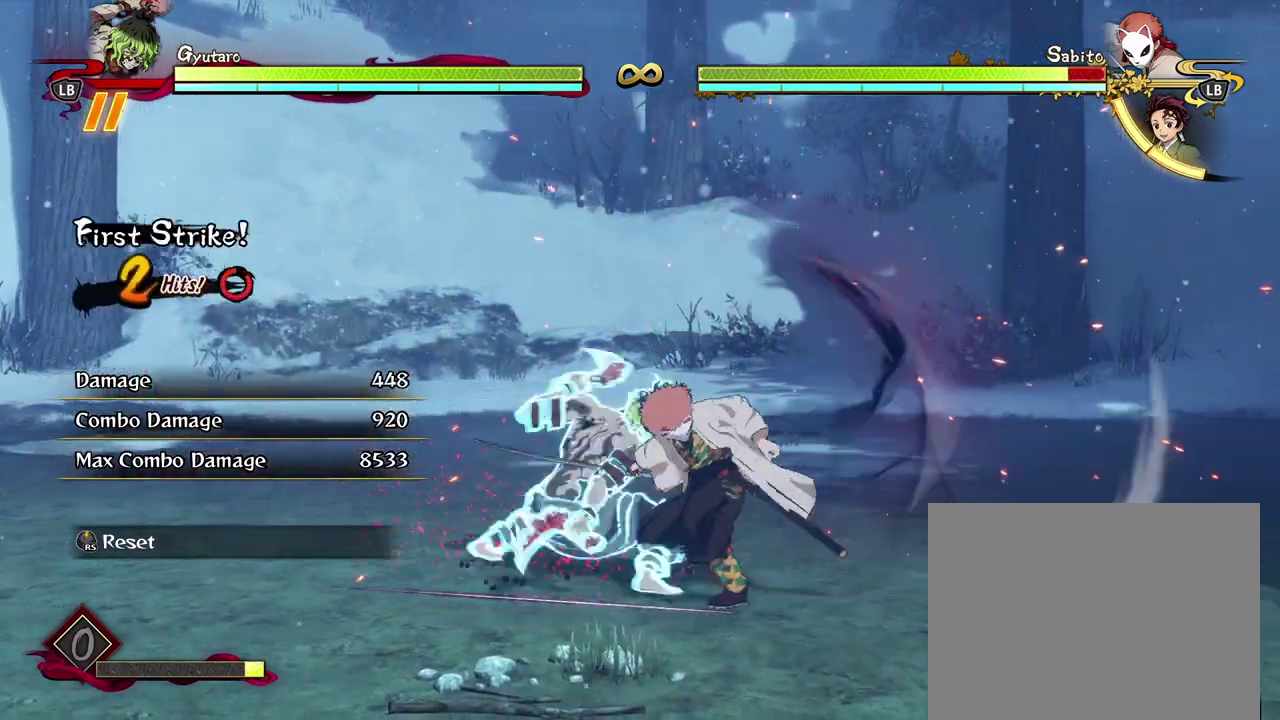
{"dt_ms": 600, "buttons": [], "left_stick": "center", "events": [[83, "Y", "down"], [183, "Y", "up"], [300, "Y", "down"], [367, "Y", "up"], [467, "Y", "down"], [567, "Y", "up"]]}
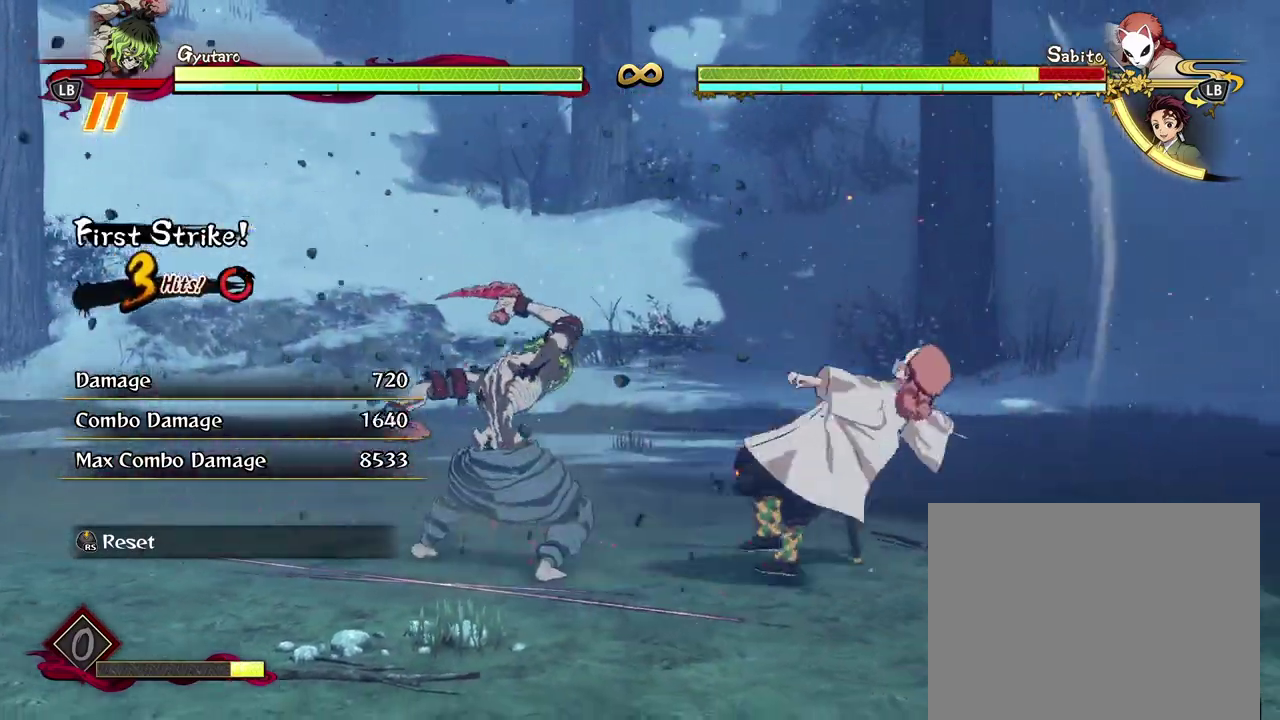
{"dt_ms": 700, "buttons": [], "left_stick": "center", "events": [[67, "Y", "down"], [133, "Y", "up"], [400, "X", "down"], [500, "X", "up"], [600, "X", "down"], [700, "X", "up"]]}
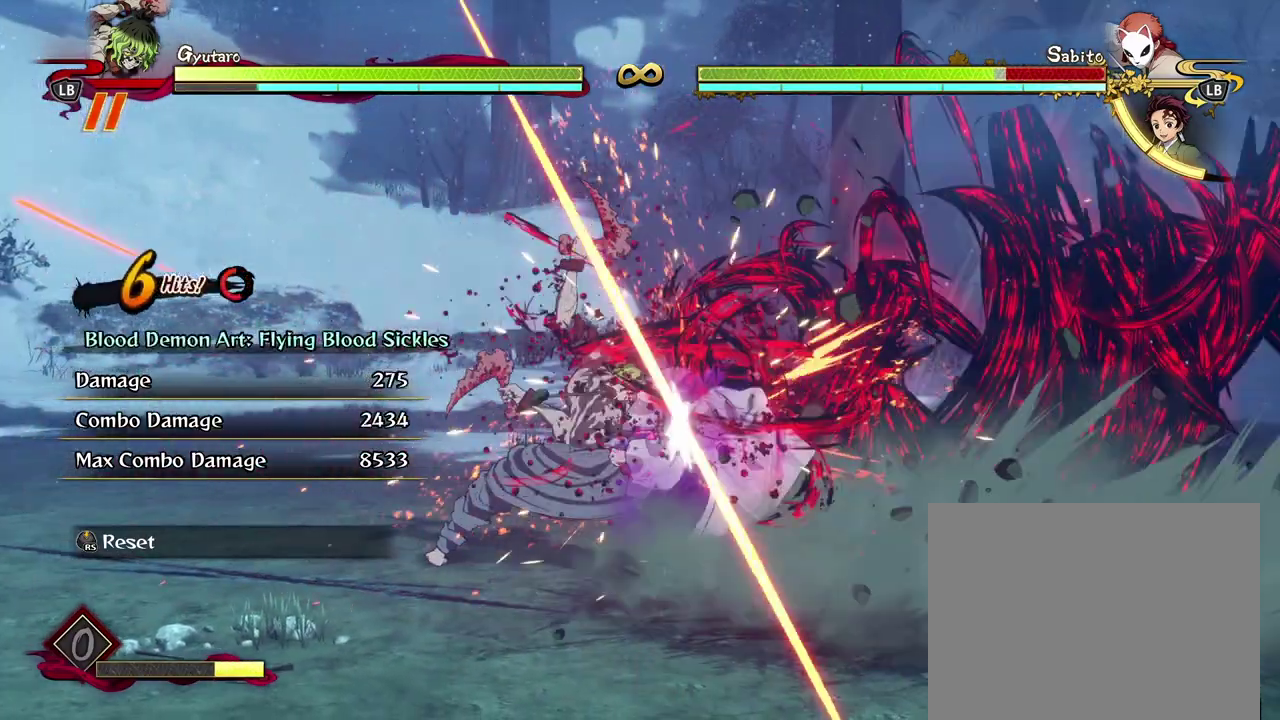
{"dt_ms": 600, "buttons": [], "left_stick": "center", "events": [[100, "X", "down"], [200, "X", "up"], [300, "X", "down"], [400, "X", "up"], [483, "X", "down"], [600, "X", "up"]]}
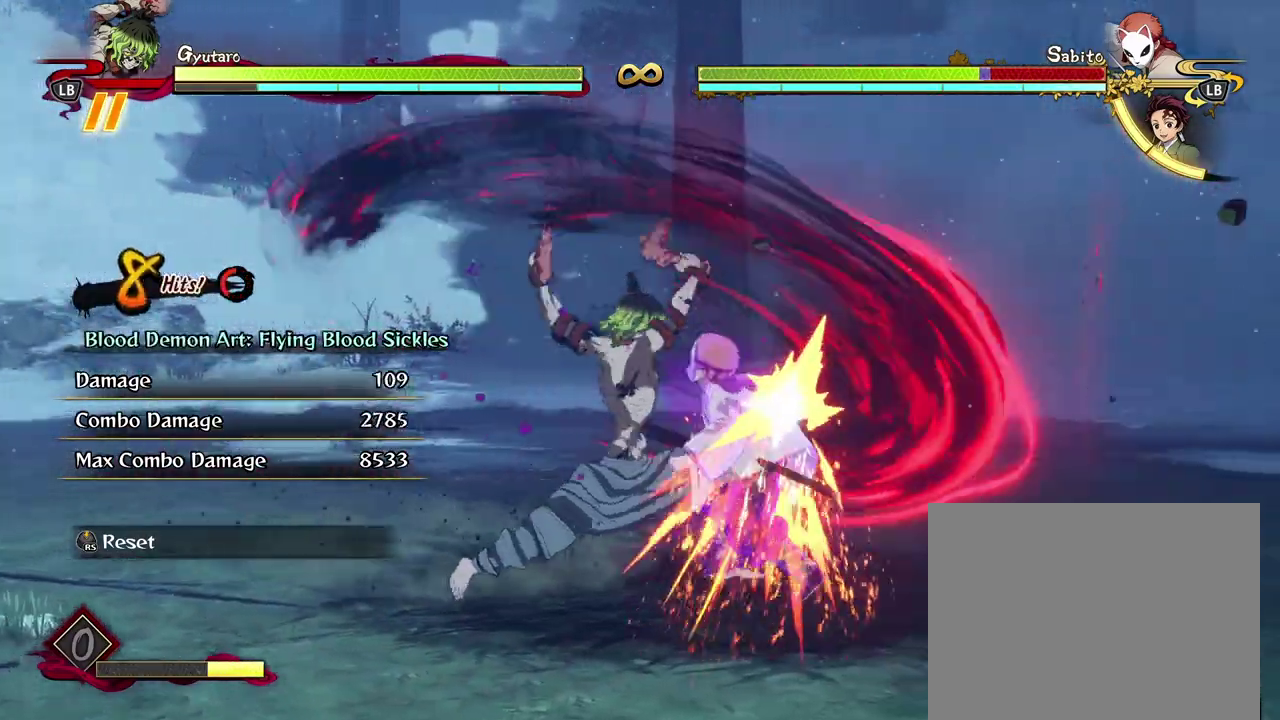
{"dt_ms": 500, "buttons": ["X"], "left_stick": "center", "events": [[100, "X", "down"], [200, "X", "up"], [300, "X", "down"], [400, "X", "up"], [500, "X", "down"]]}
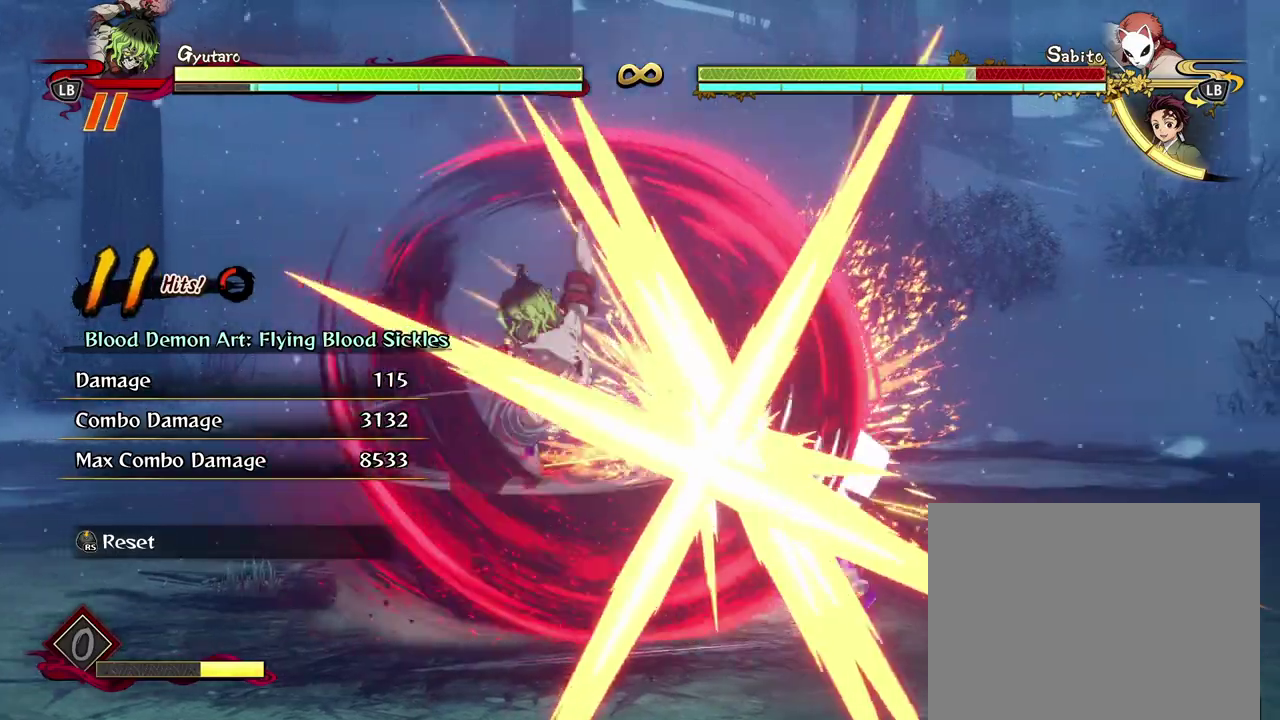
{"dt_ms": 300, "buttons": [], "left_stick": "center", "events": [[83, "X", "up"], [183, "X", "down"], [267, "X", "up"]]}
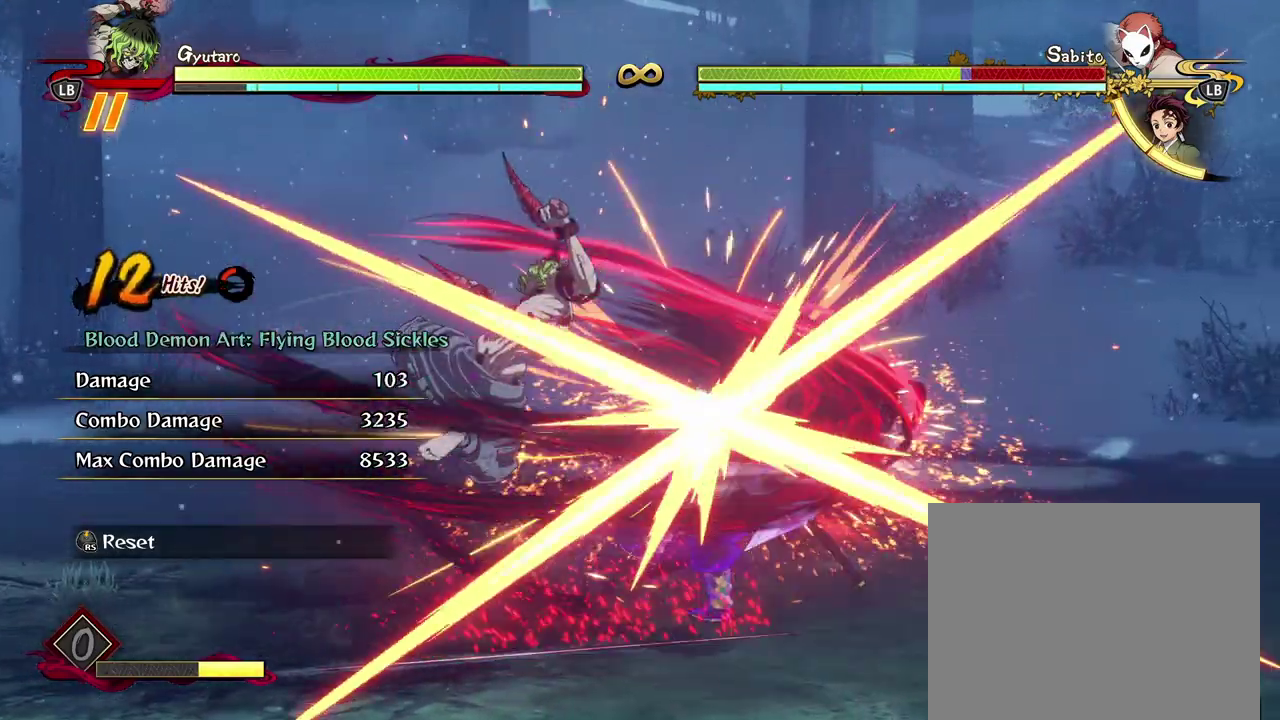
{"dt_ms": 400, "buttons": ["L2"], "left_stick": "center", "events": [[50, "X", "down"], [167, "X", "up"], [367, "L2", "down"]]}
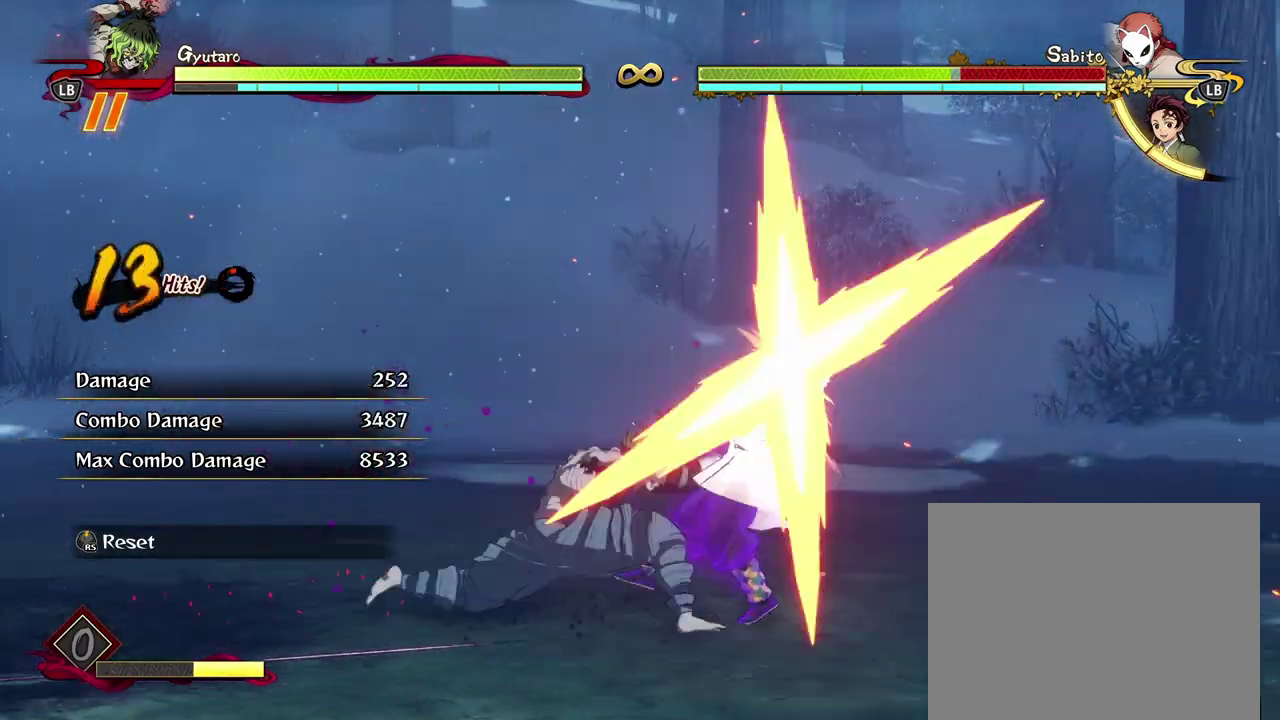
{"dt_ms": 600, "buttons": ["R1"], "left_stick": "center", "events": [[67, "L2", "up"], [150, "L2", "down"], [250, "L2", "up"], [267, "R1", "down"], [267, "X", "down"], [383, "X", "up"], [450, "X", "down"], [567, "X", "up"]]}
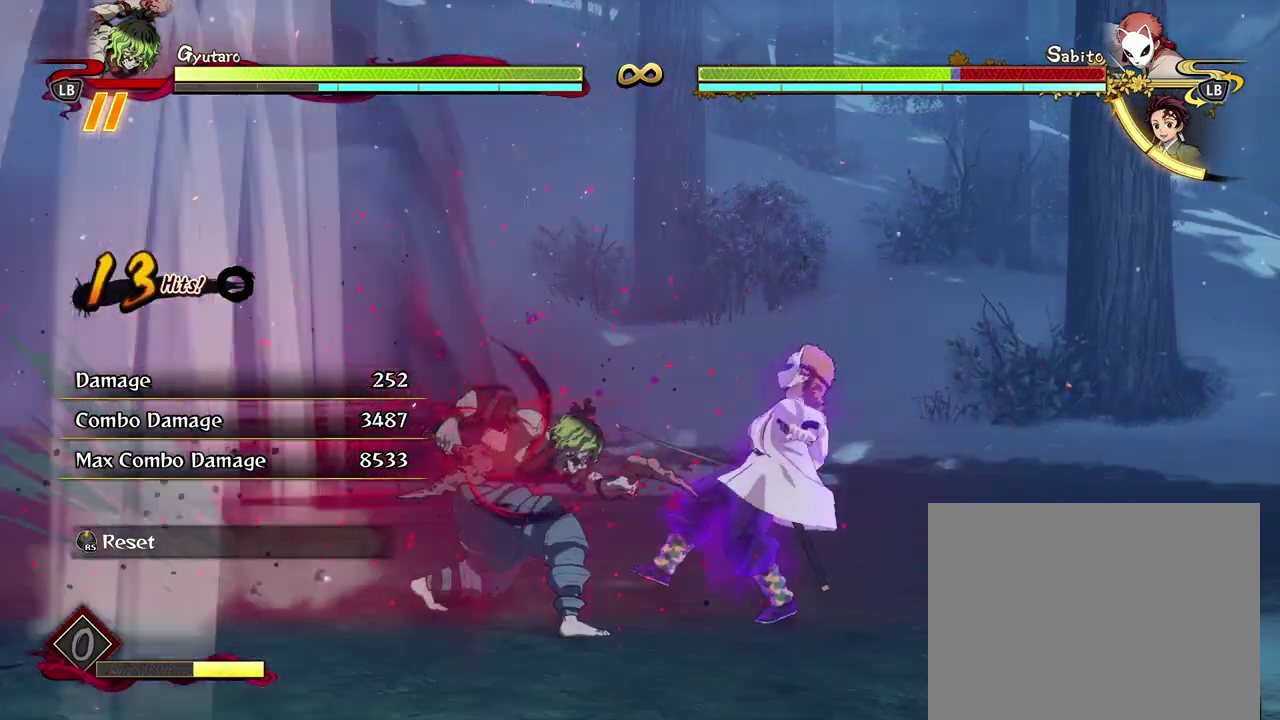
{"dt_ms": 700, "buttons": ["X", "R1"], "left_stick": "center", "events": [[67, "X", "down"], [167, "X", "up"], [233, "X", "down"], [350, "X", "up"], [433, "X", "down"], [550, "X", "up"], [600, "X", "down"]]}
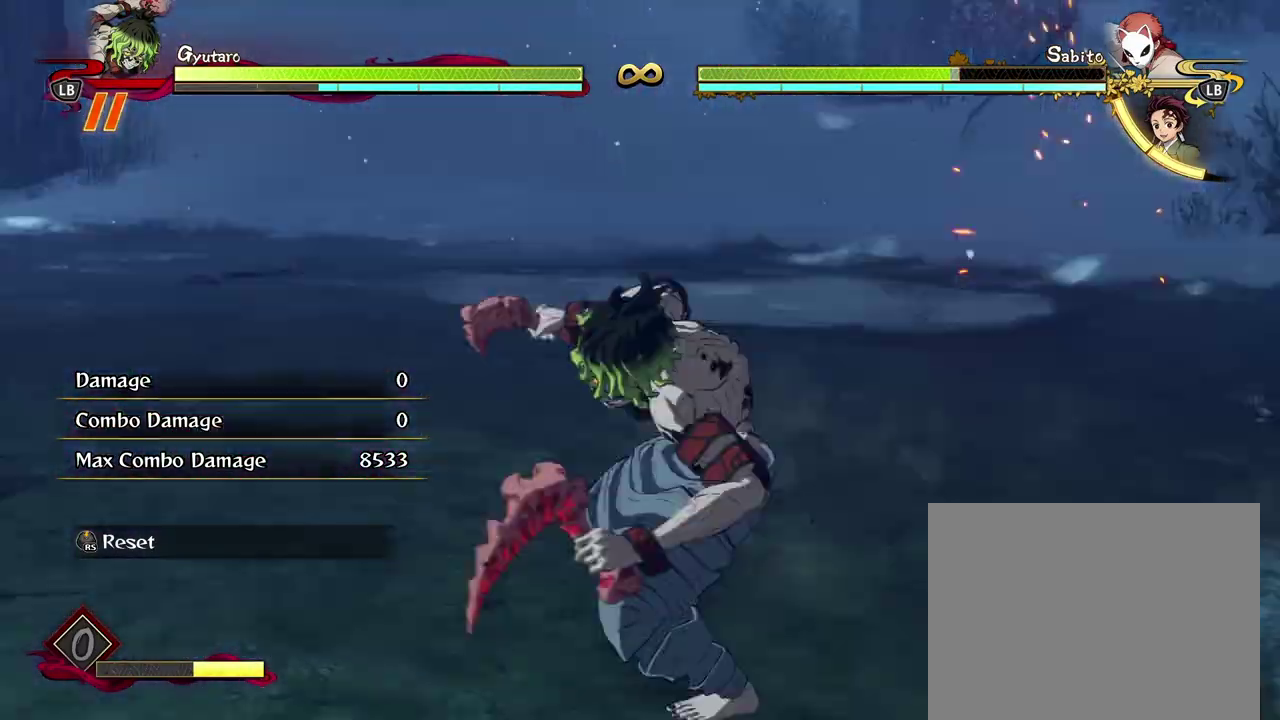
{"dt_ms": 300, "buttons": [], "left_stick": "center", "events": [[50, "X", "up"], [250, "R1", "up"]]}
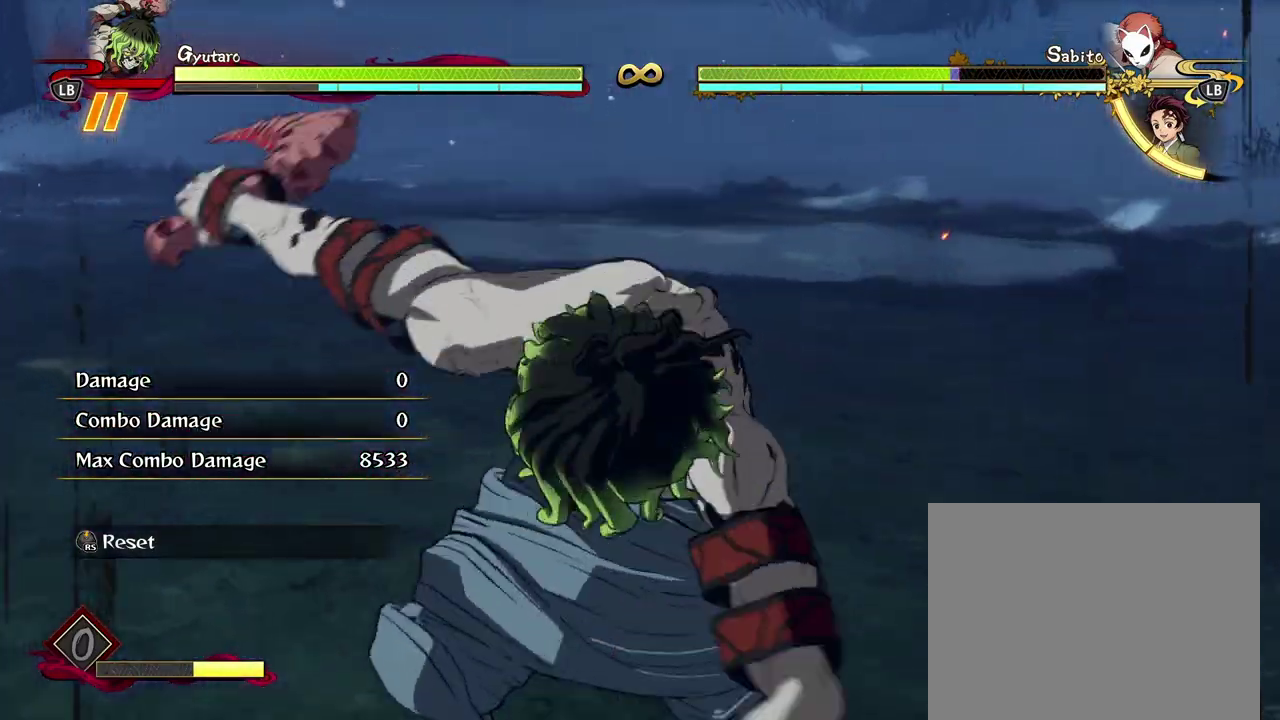
{"dt_ms": 400, "buttons": [], "left_stick": "center", "events": []}
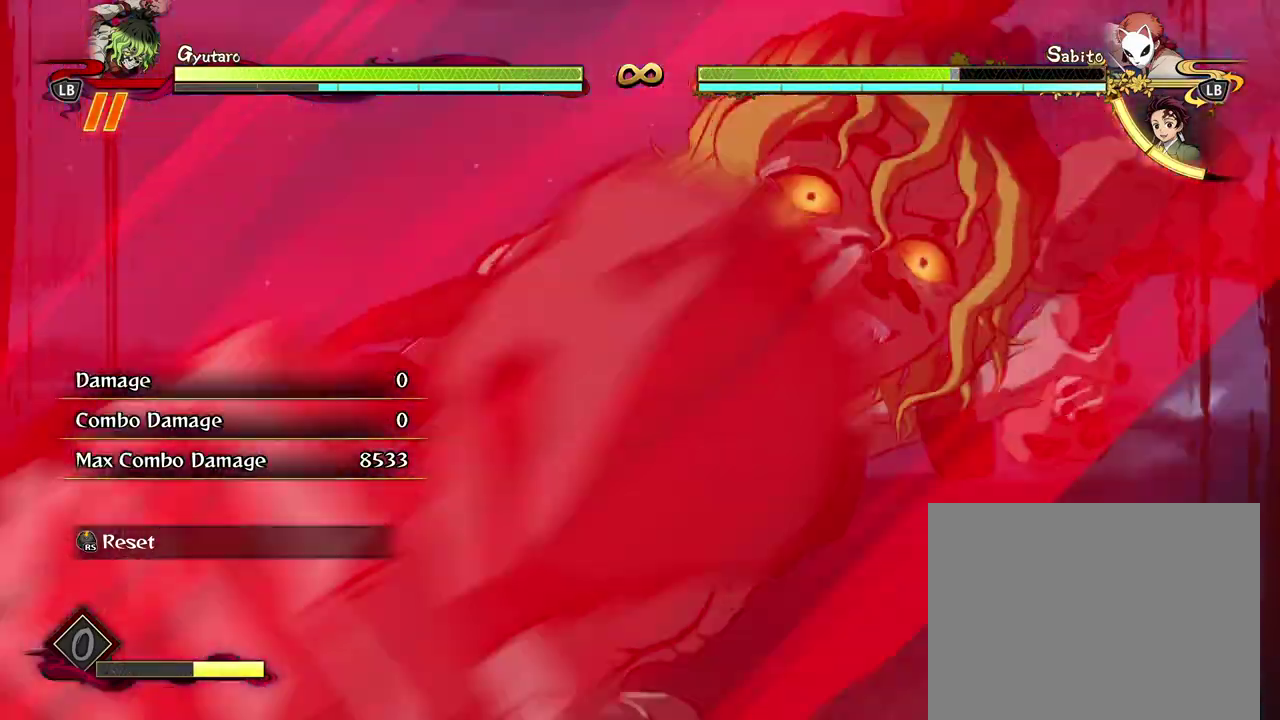
{"dt_ms": 600, "buttons": [], "left_stick": "center", "events": []}
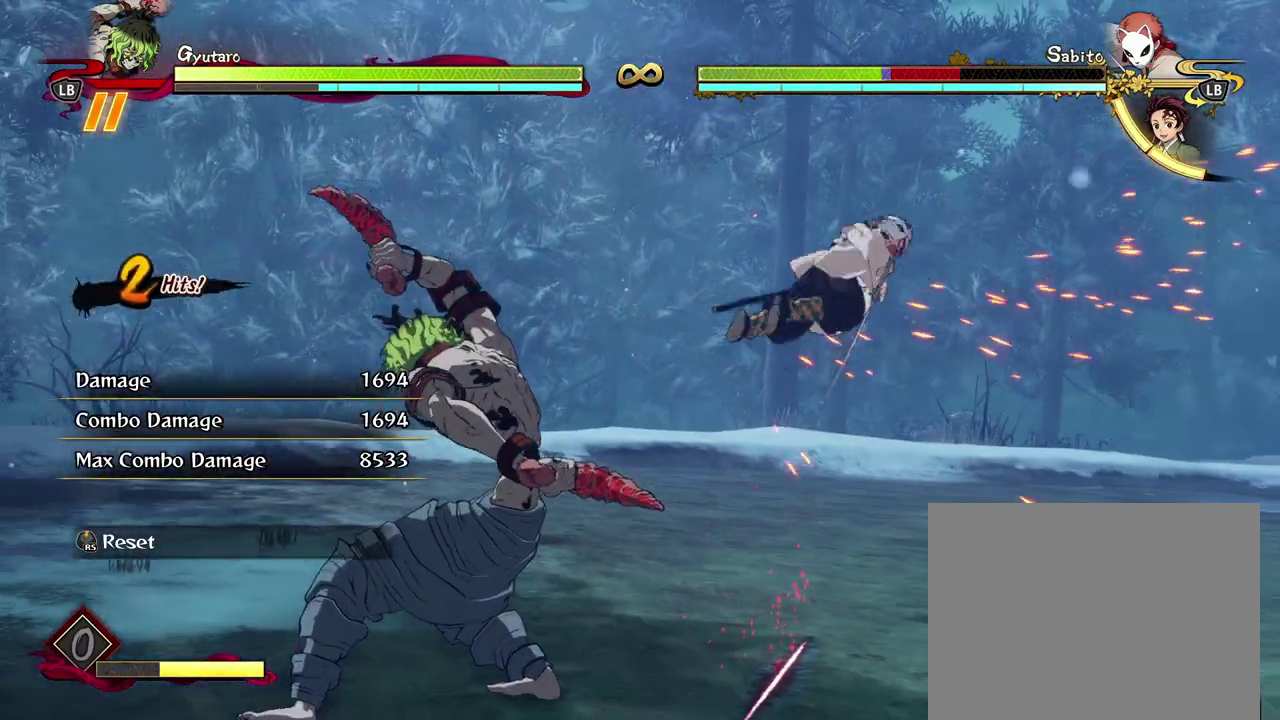
{"dt_ms": 500, "buttons": [], "left_stick": "center", "events": []}
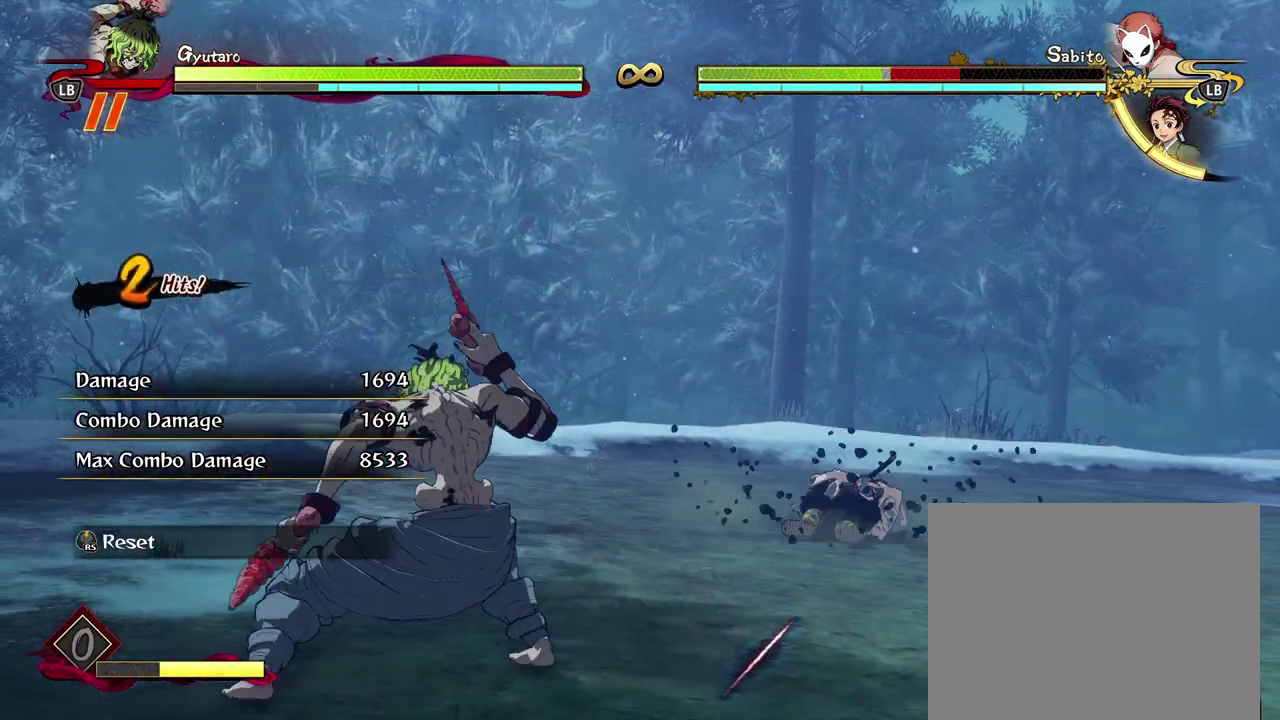
{"dt_ms": 400, "buttons": [], "left_stick": "center", "events": []}
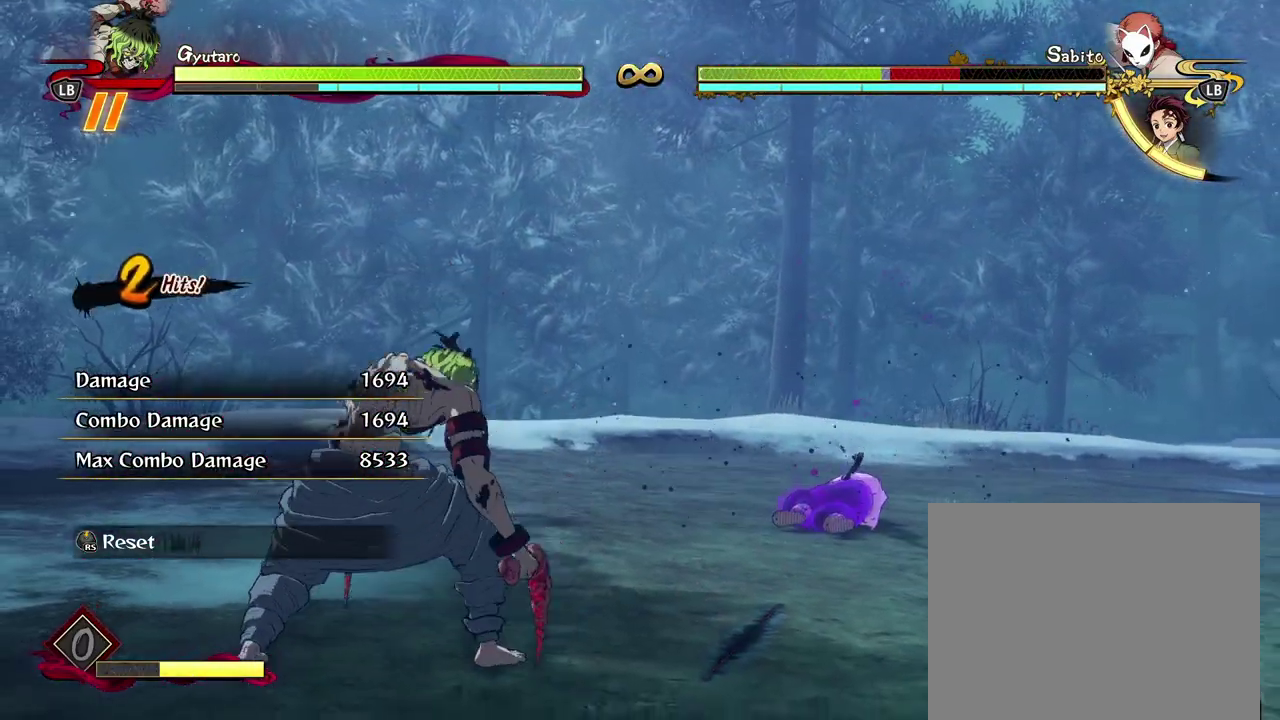
{"dt_ms": 600, "buttons": [], "left_stick": "center", "events": []}
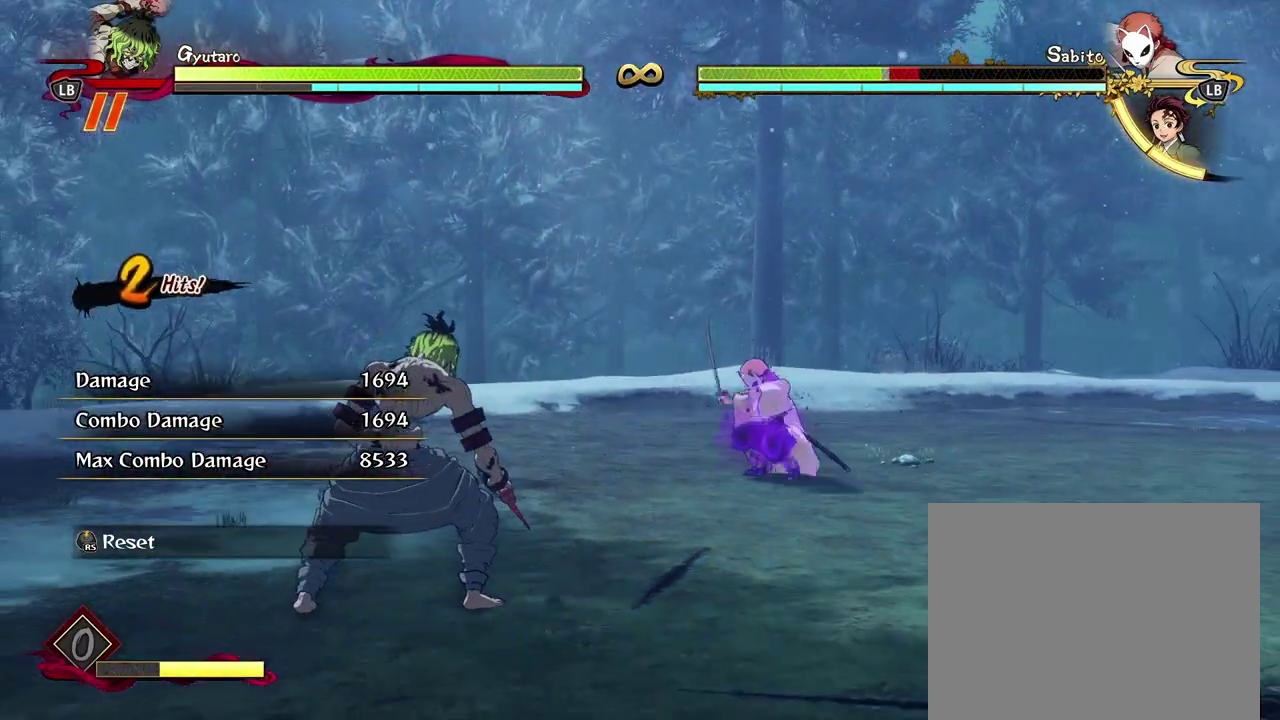
{"dt_ms": 500, "buttons": [], "left_stick": "center", "events": []}